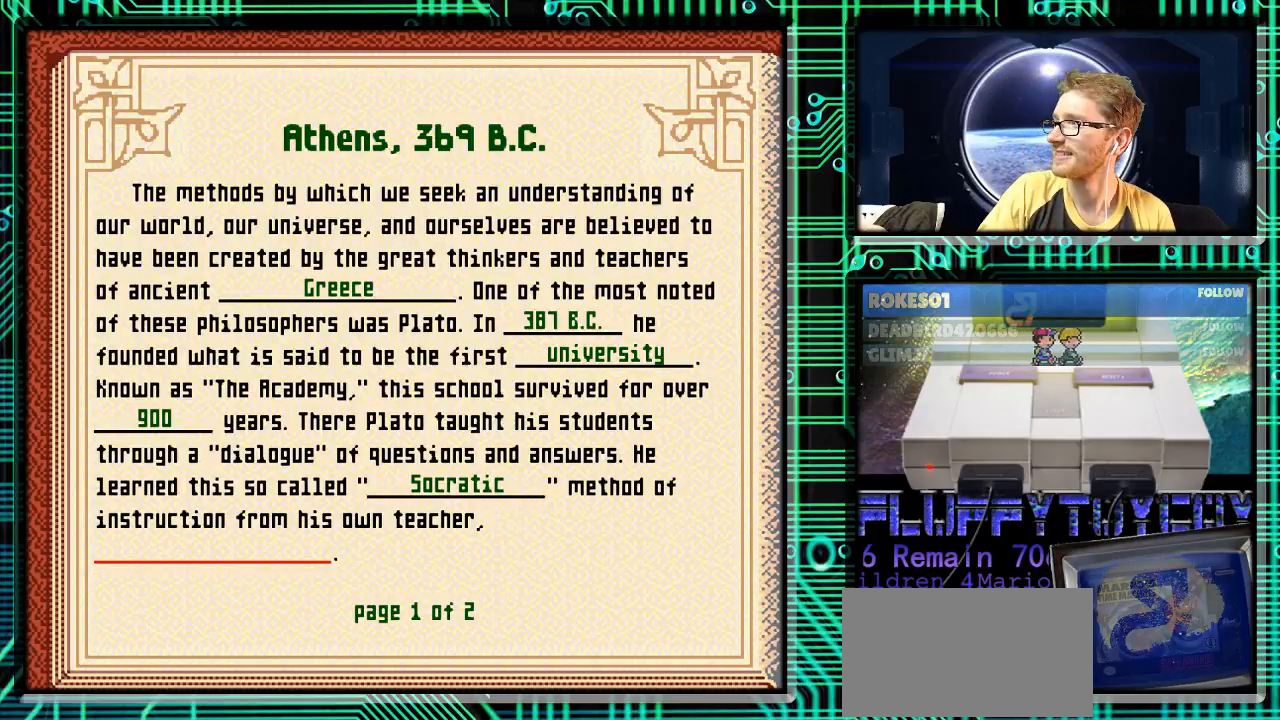
Gameplay with a controller (Nintendo layout); each line is a JSON object with the inputs held at the frame after it. "events" lists button and stick changes between this image and that frame as [ms after this image, input, new state], when the widget could be followed in between. Not read: L3 R3.
{"buttons": ["X"], "events": [[500, "X", "down"]]}
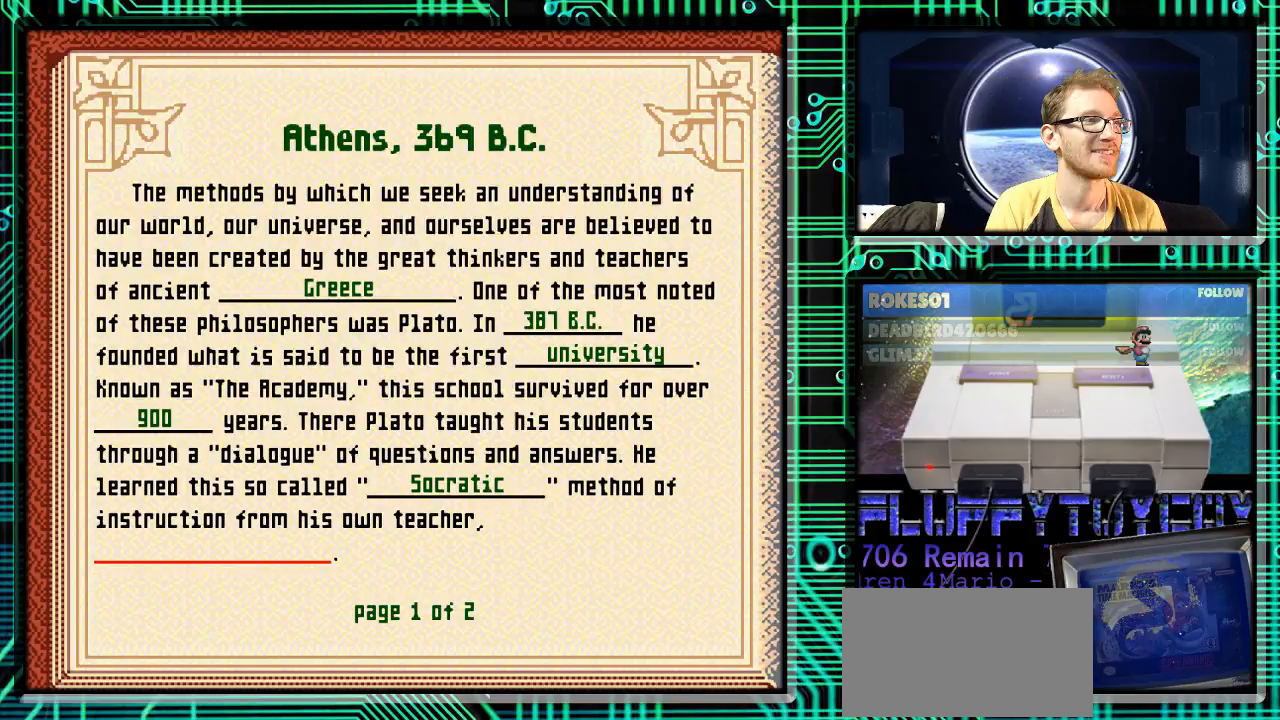
{"buttons": ["X"], "events": []}
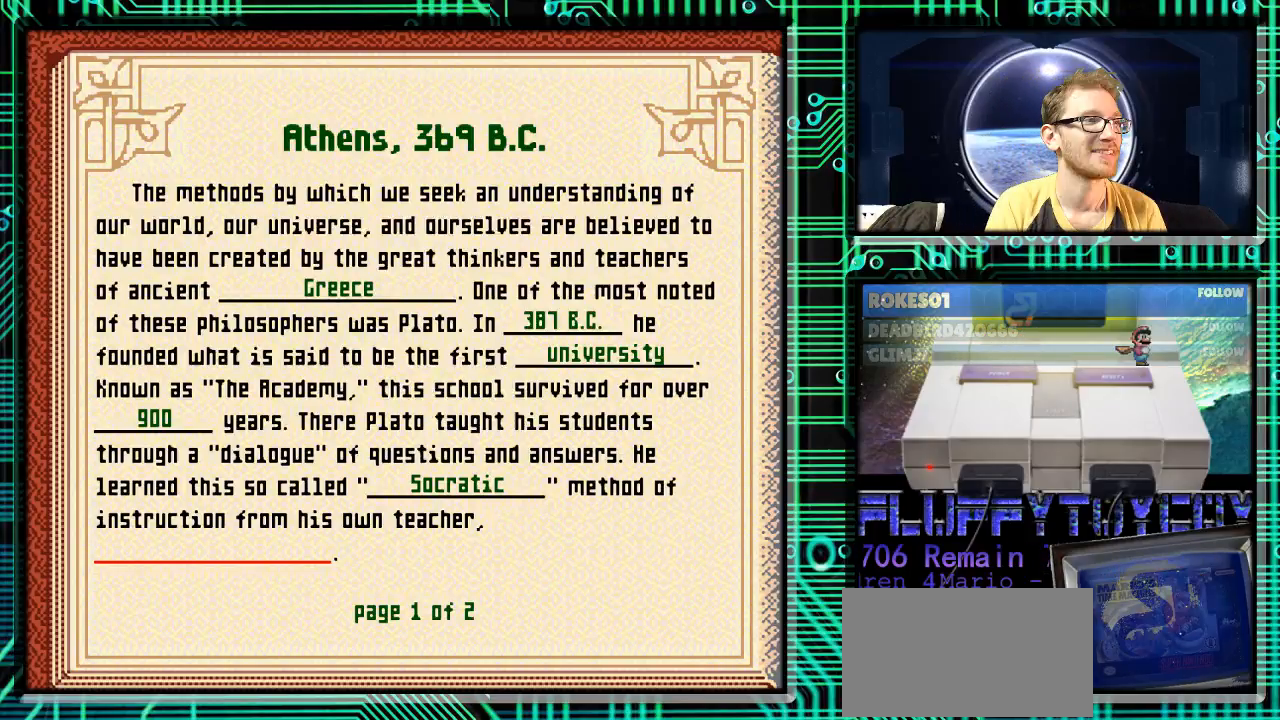
{"buttons": ["X"], "events": []}
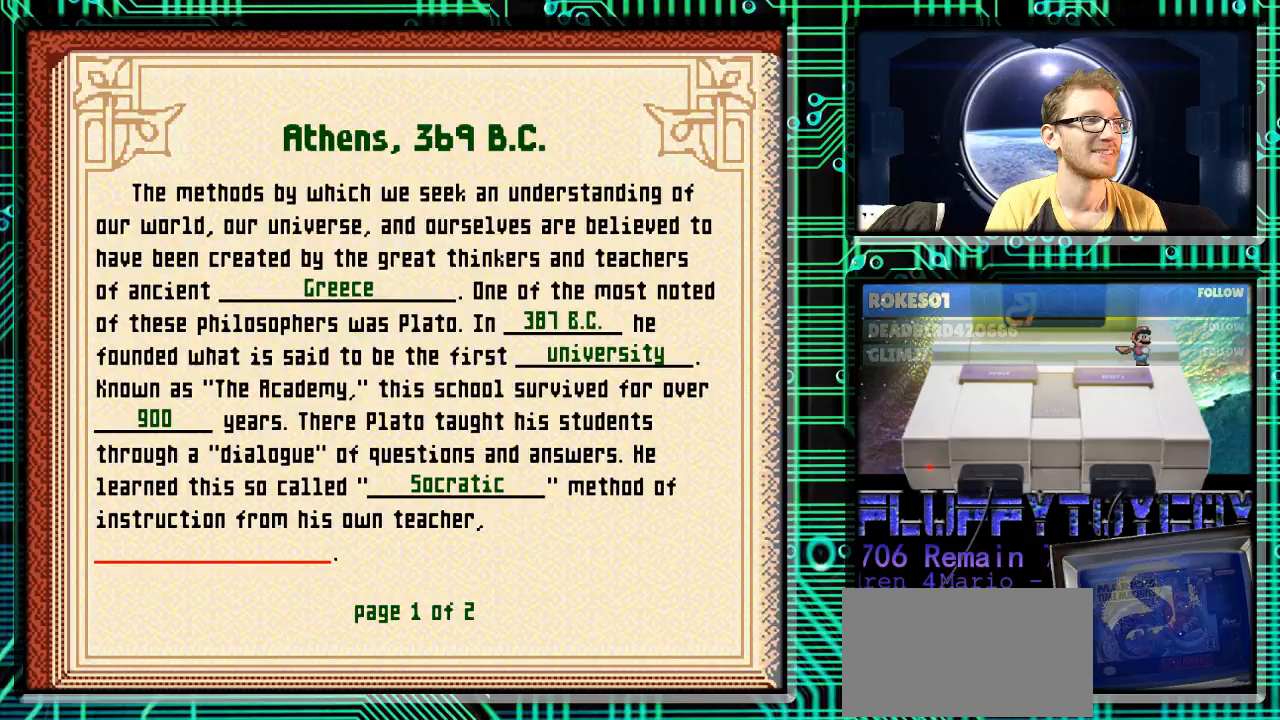
{"buttons": ["X"], "events": []}
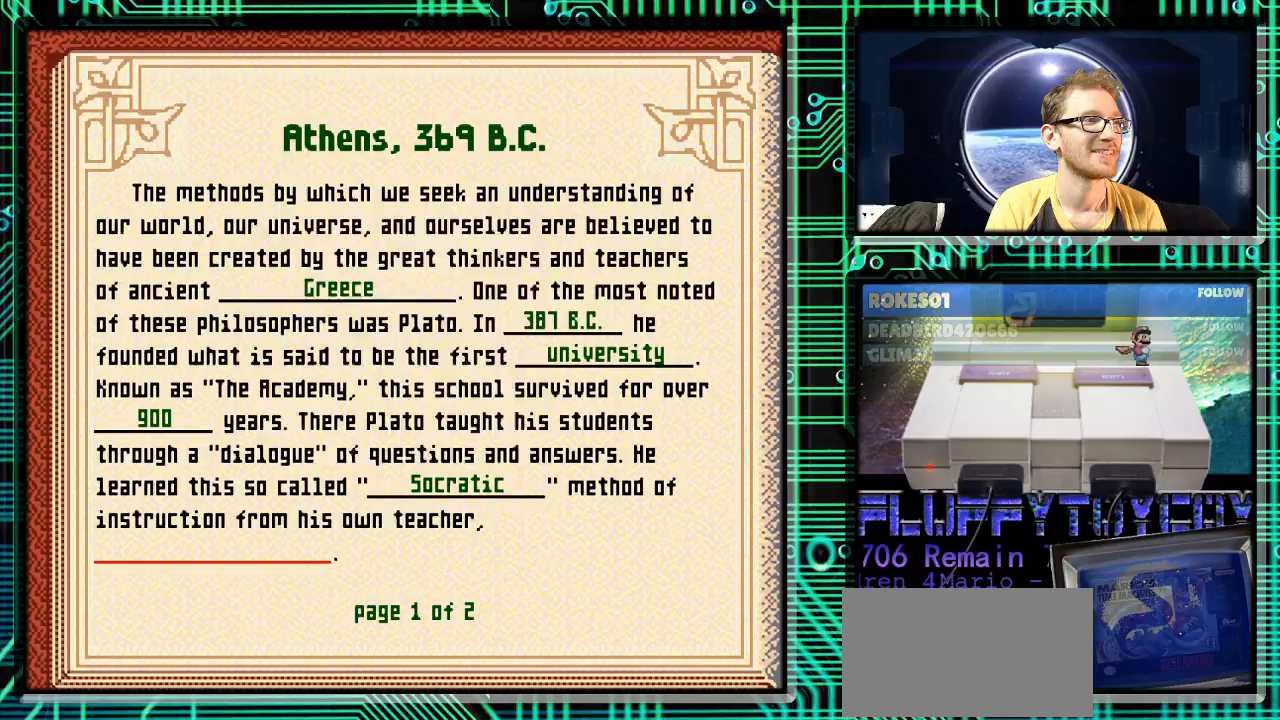
{"buttons": ["DPAD_DOWN"], "events": [[500, "DPAD_DOWN", "down"], [500, "X", "up"]]}
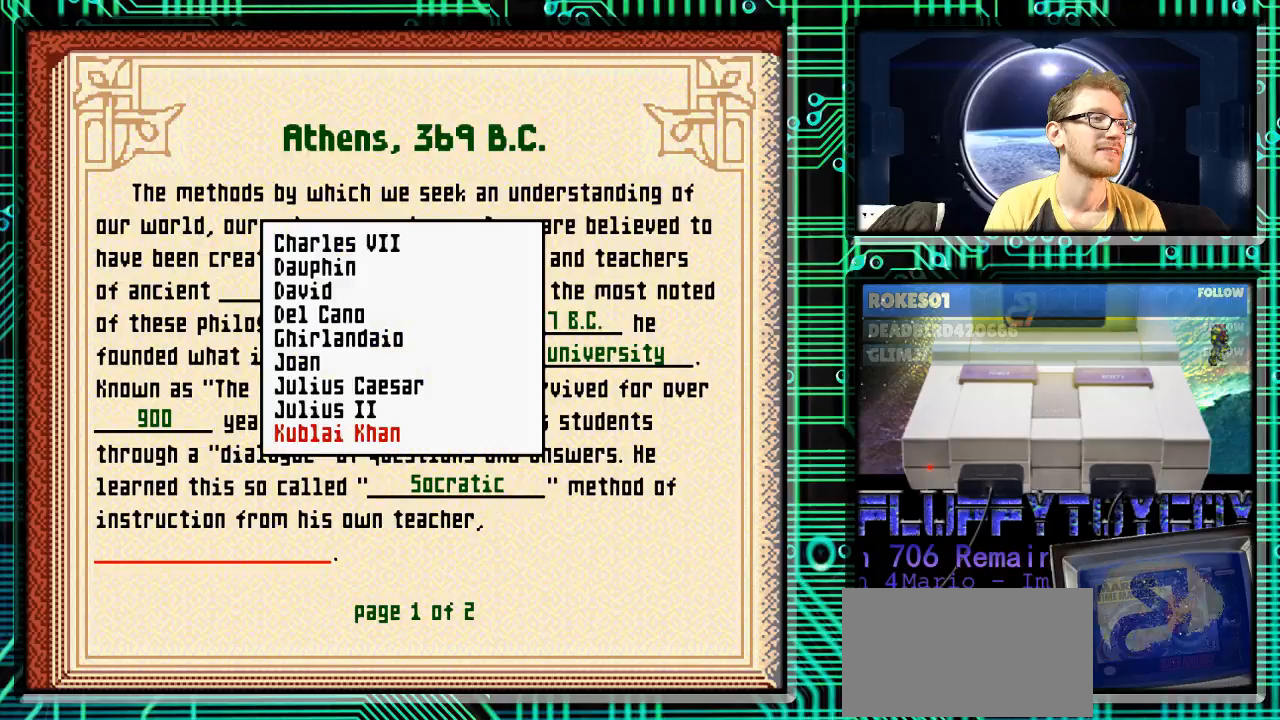
{"buttons": ["DPAD_DOWN"], "events": []}
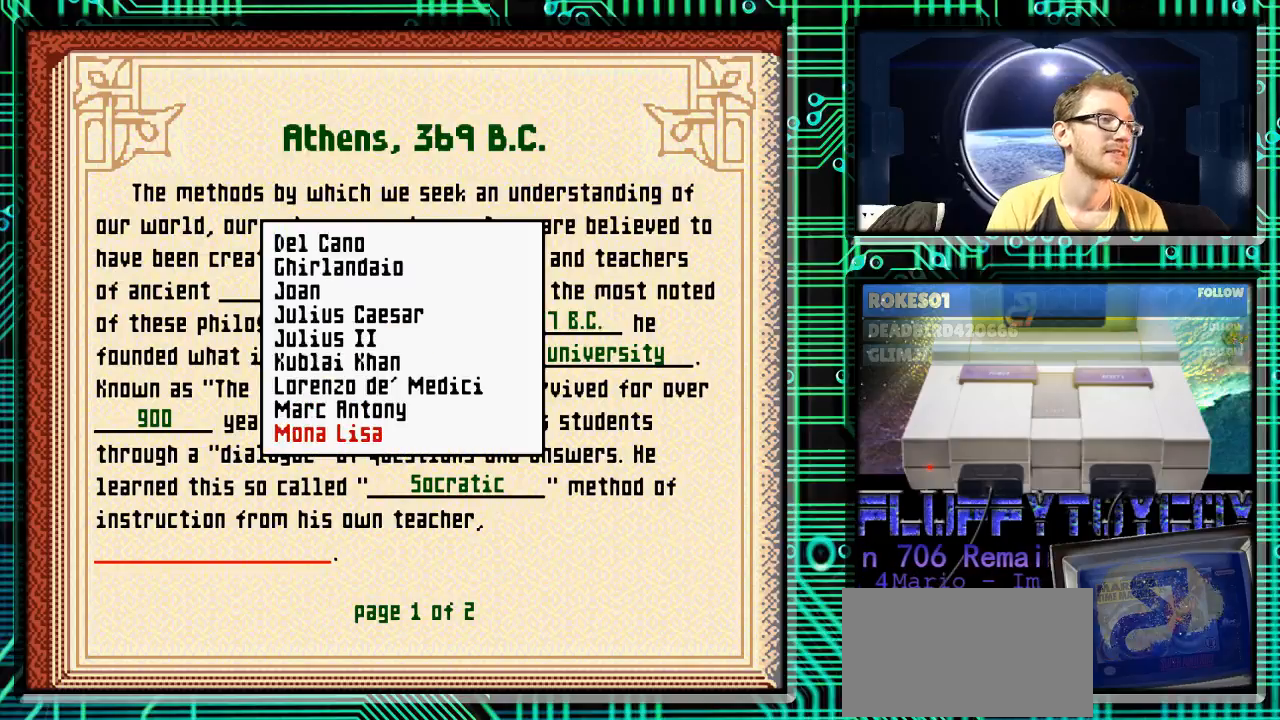
{"buttons": ["DPAD_DOWN"], "events": []}
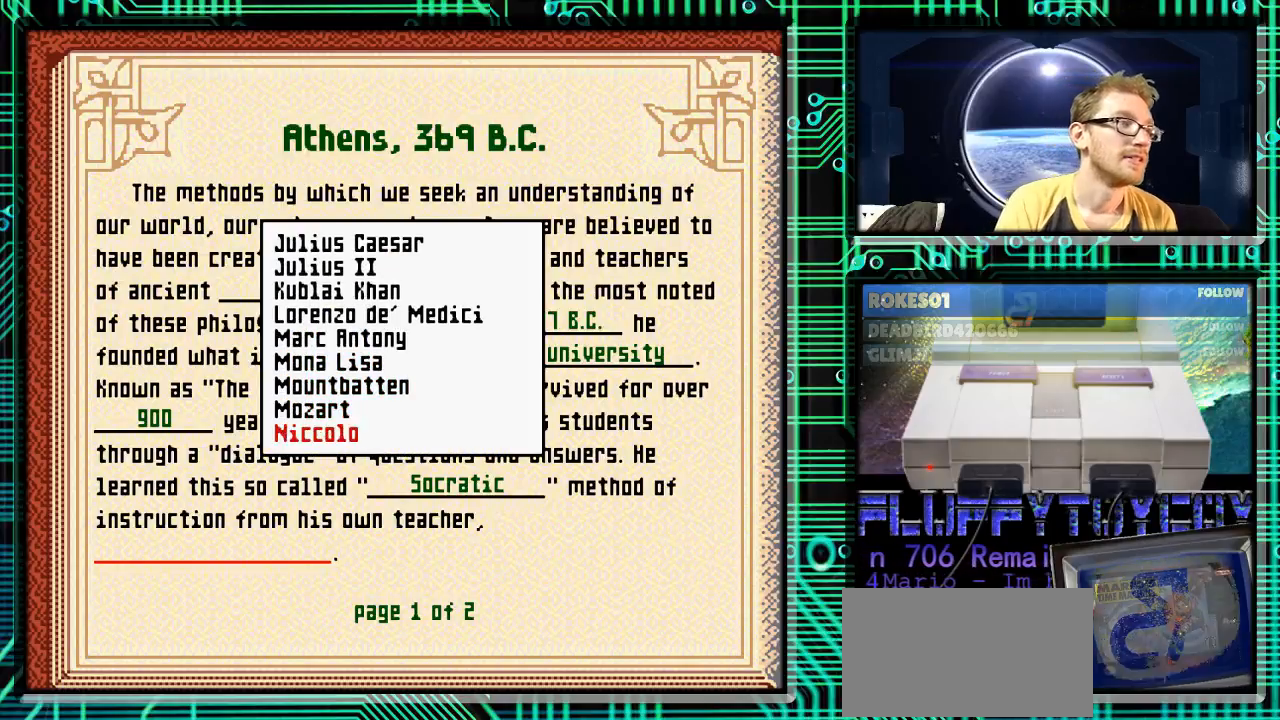
{"buttons": ["DPAD_DOWN"], "events": []}
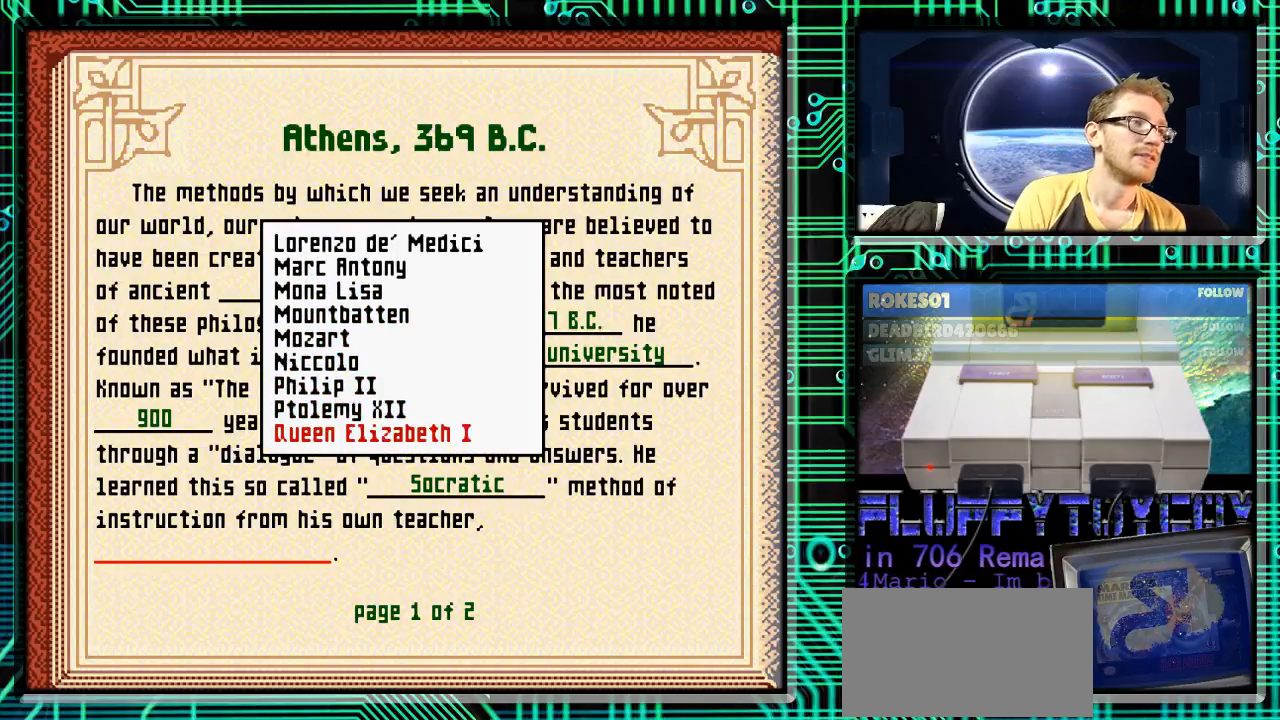
{"buttons": ["DPAD_DOWN"], "events": []}
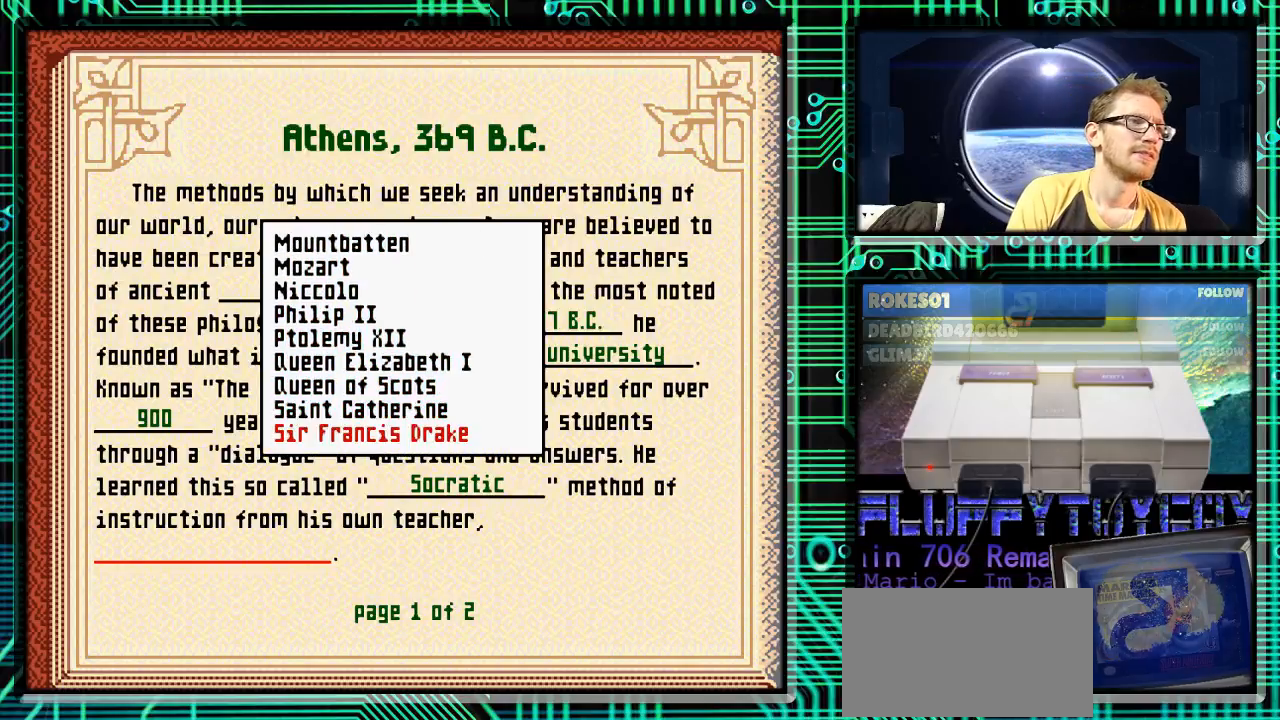
{"buttons": ["DPAD_DOWN"], "events": []}
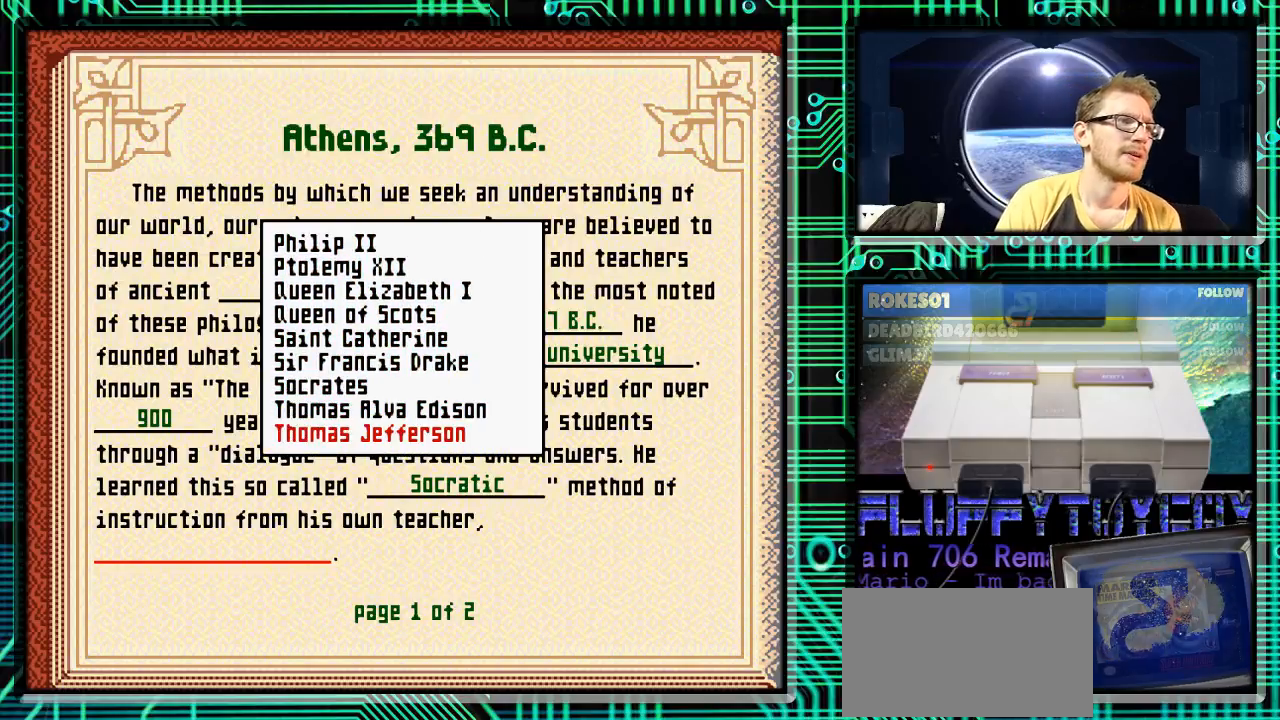
{"buttons": ["DPAD_UP"], "events": [[167, "DPAD_DOWN", "up"], [300, "DPAD_UP", "down"], [400, "DPAD_UP", "up"], [500, "DPAD_UP", "down"]]}
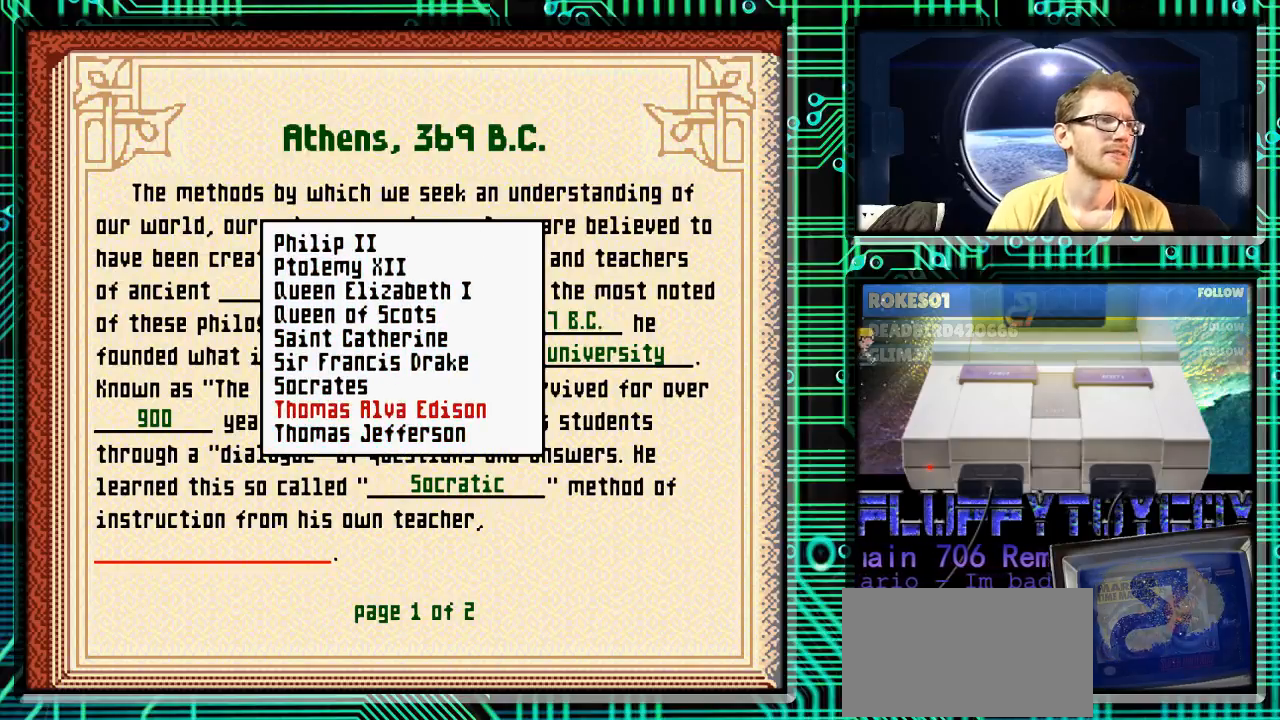
{"buttons": [], "events": [[67, "DPAD_UP", "up"], [133, "A", "down"], [233, "A", "up"]]}
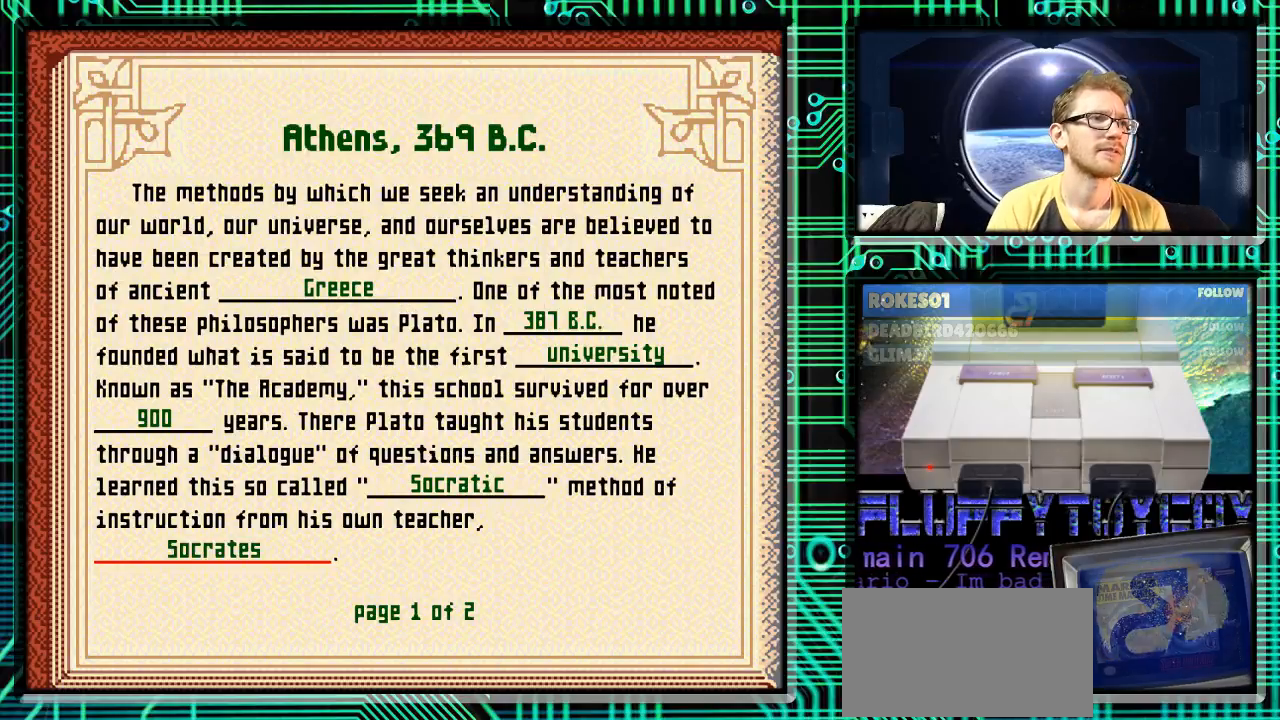
{"buttons": [], "events": []}
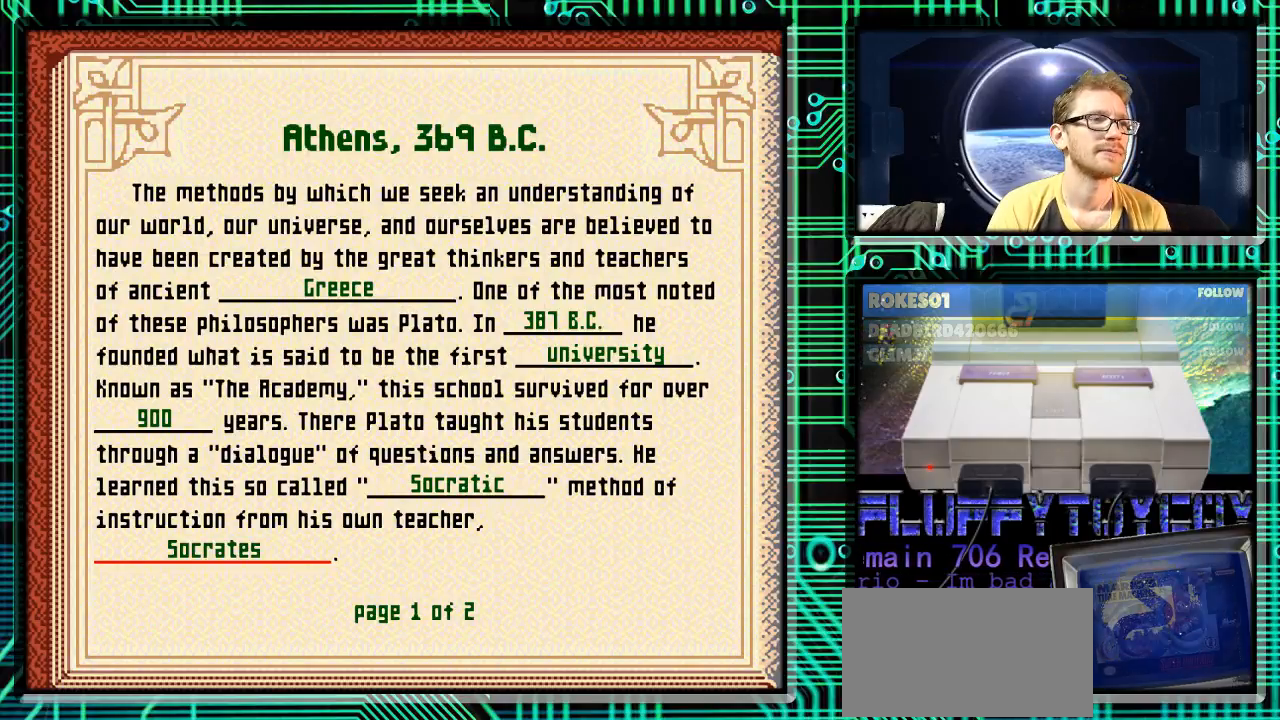
{"buttons": [], "events": [[133, "DPAD_RIGHT", "down"], [233, "DPAD_RIGHT", "up"]]}
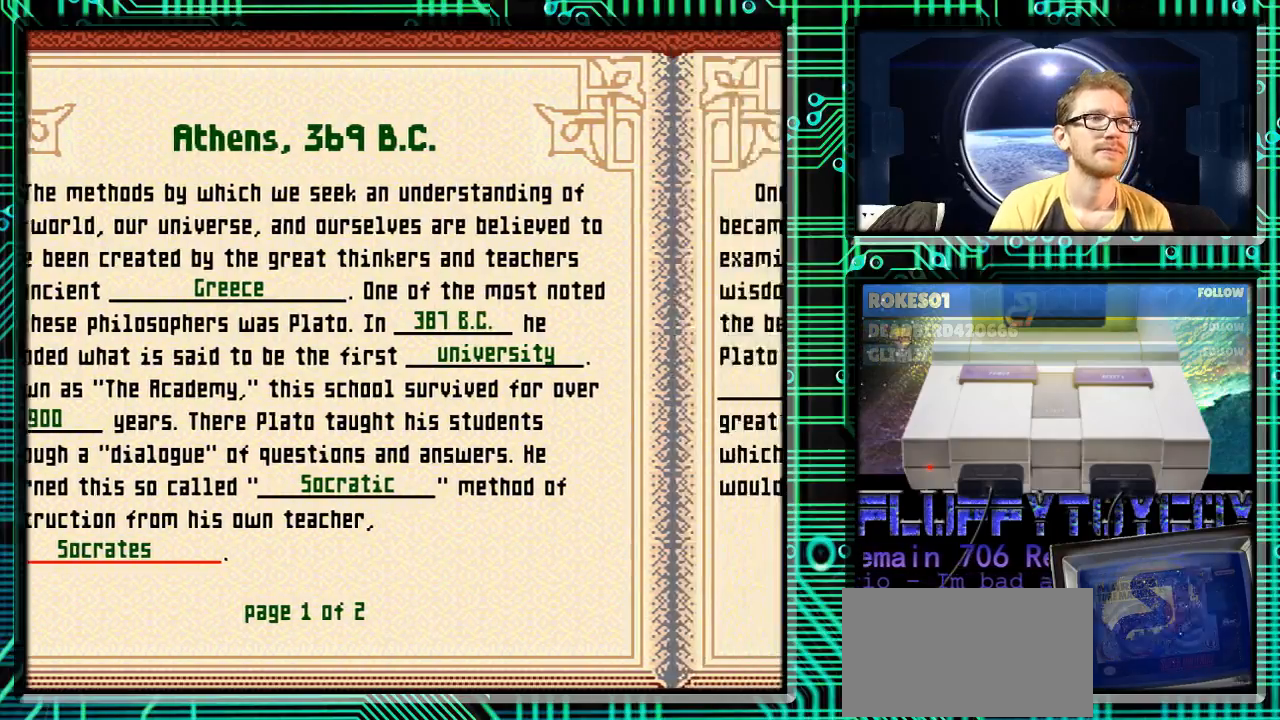
{"buttons": [], "events": []}
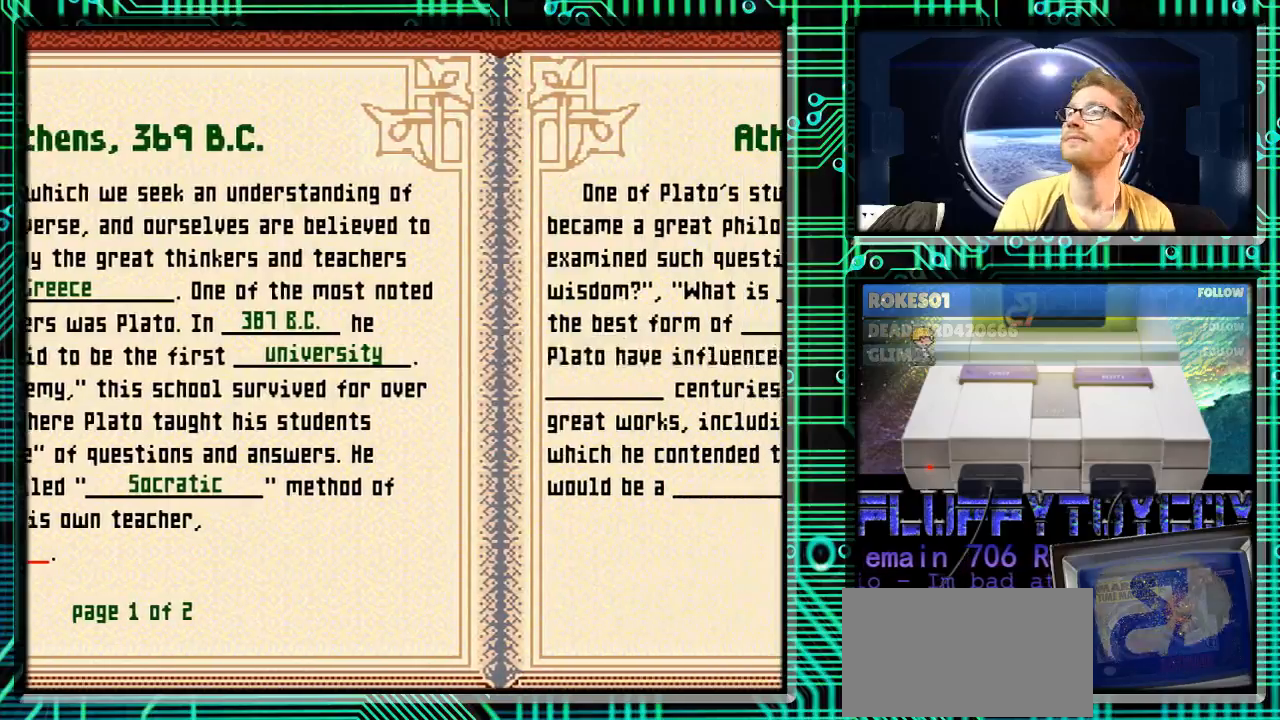
{"buttons": [], "events": []}
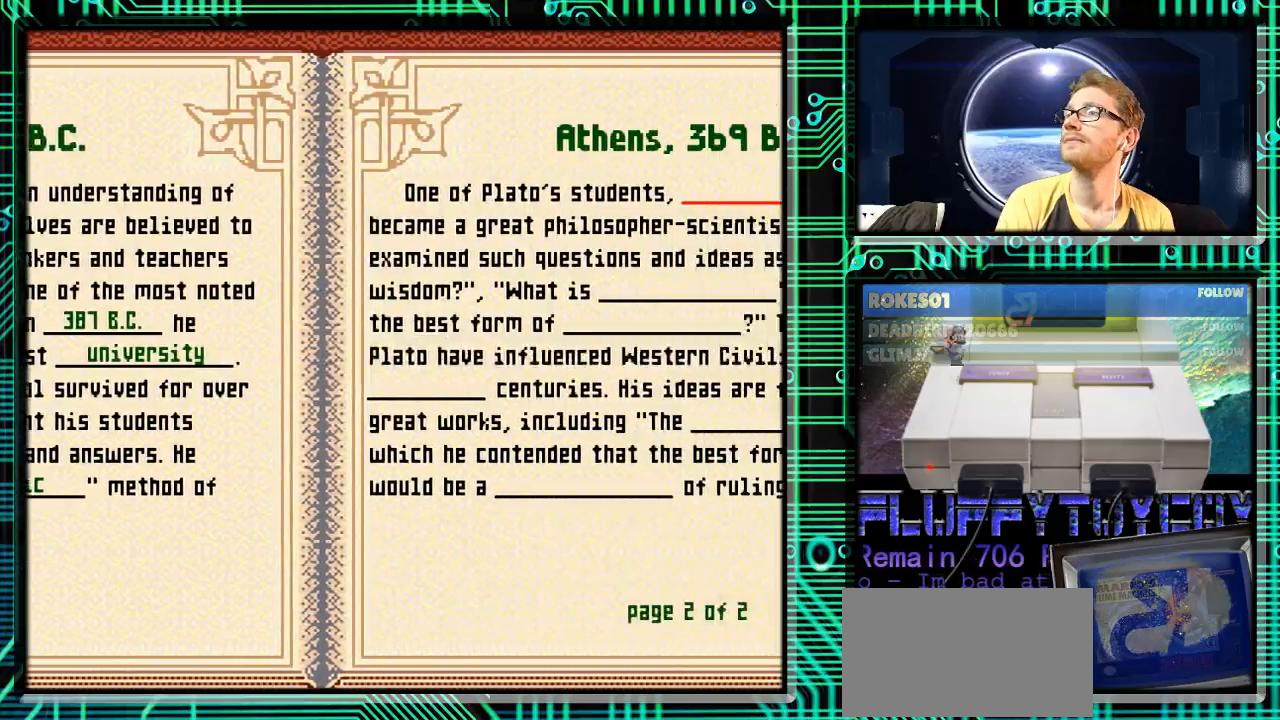
{"buttons": [], "events": []}
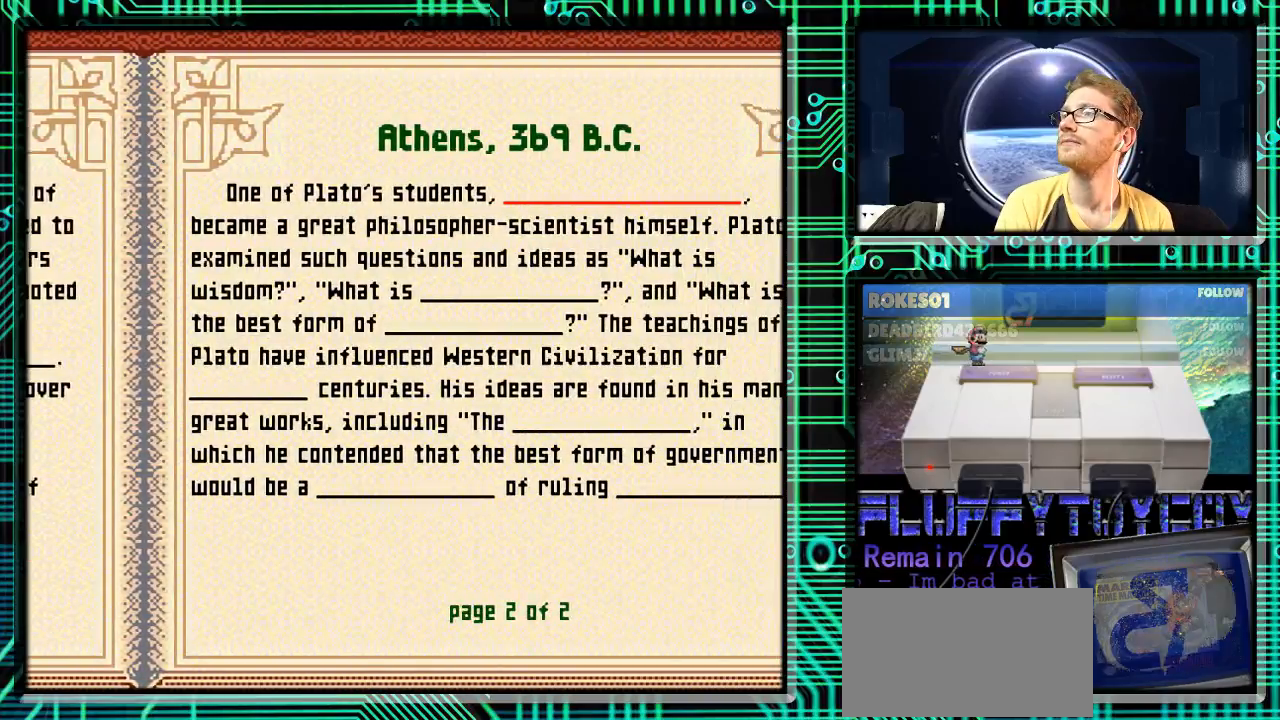
{"buttons": [], "events": []}
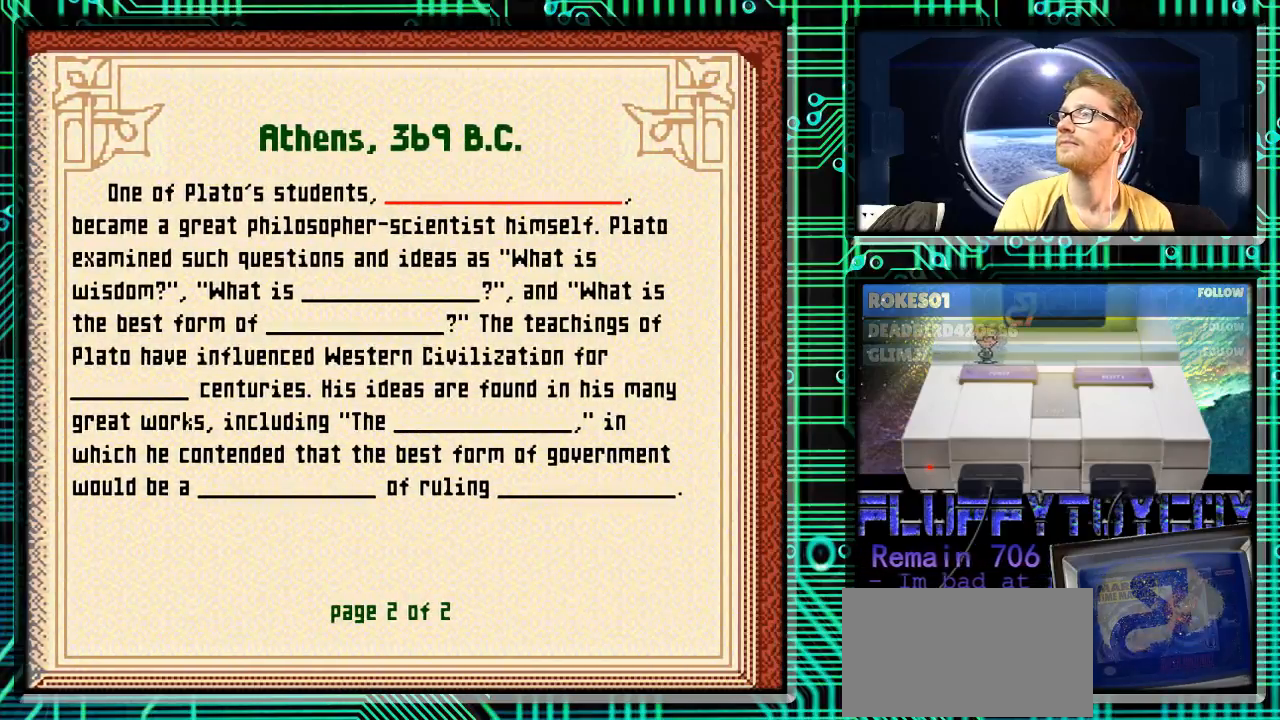
{"buttons": [], "events": []}
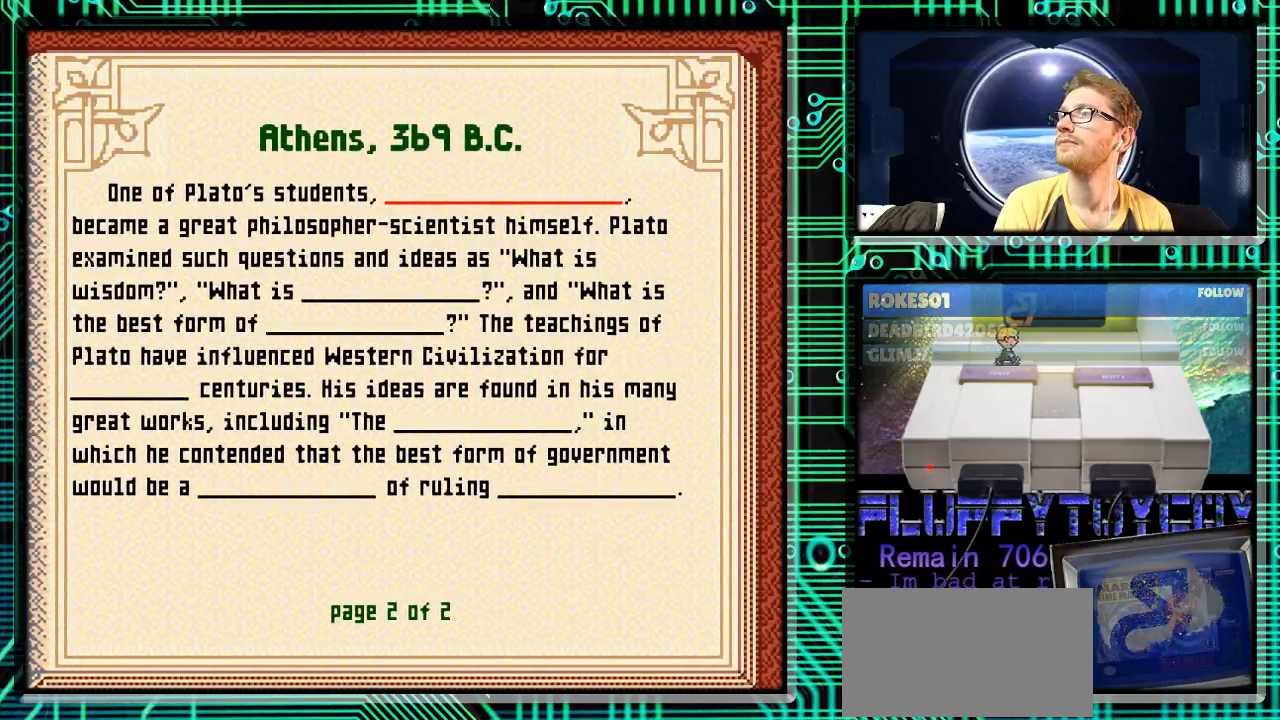
{"buttons": [], "events": []}
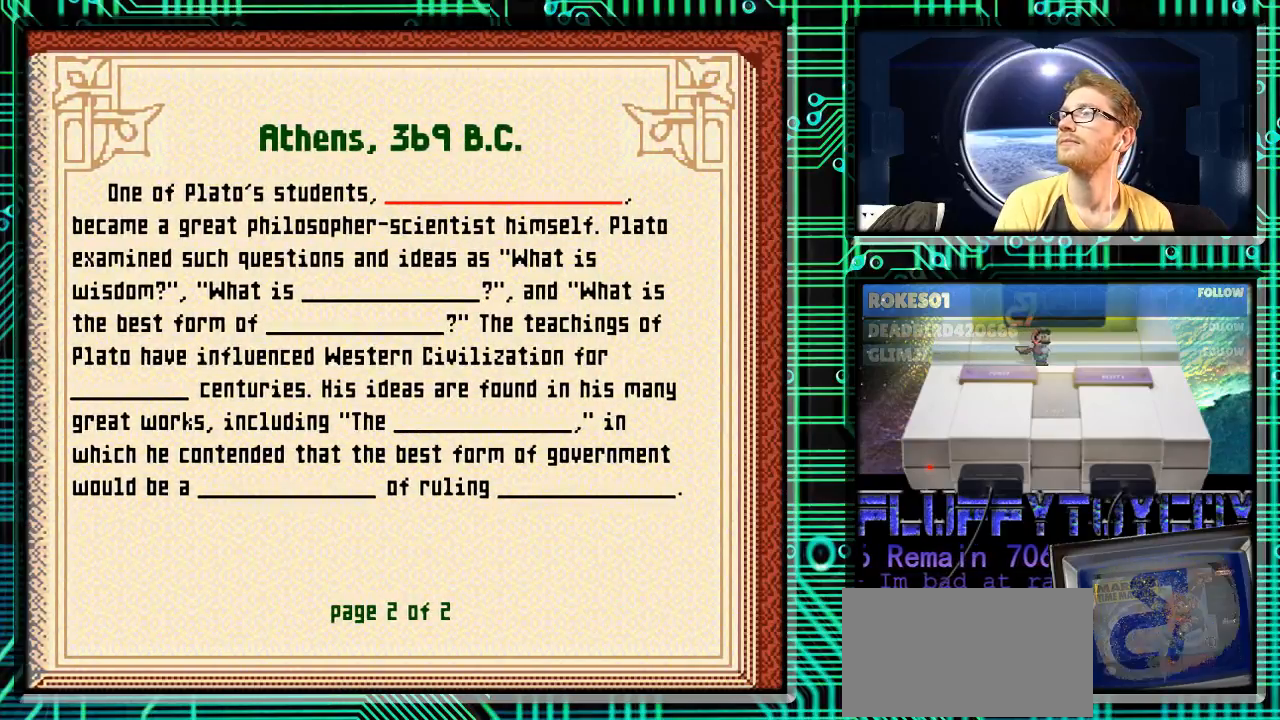
{"buttons": [], "events": []}
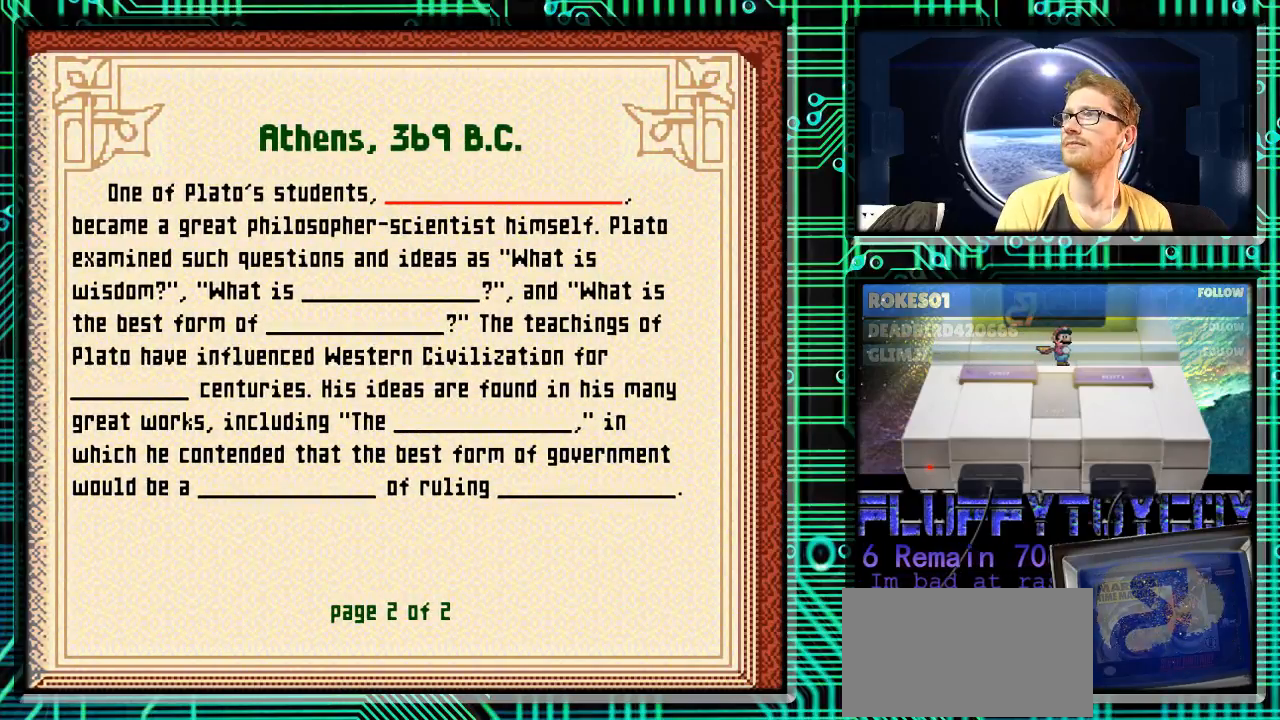
{"buttons": [], "events": []}
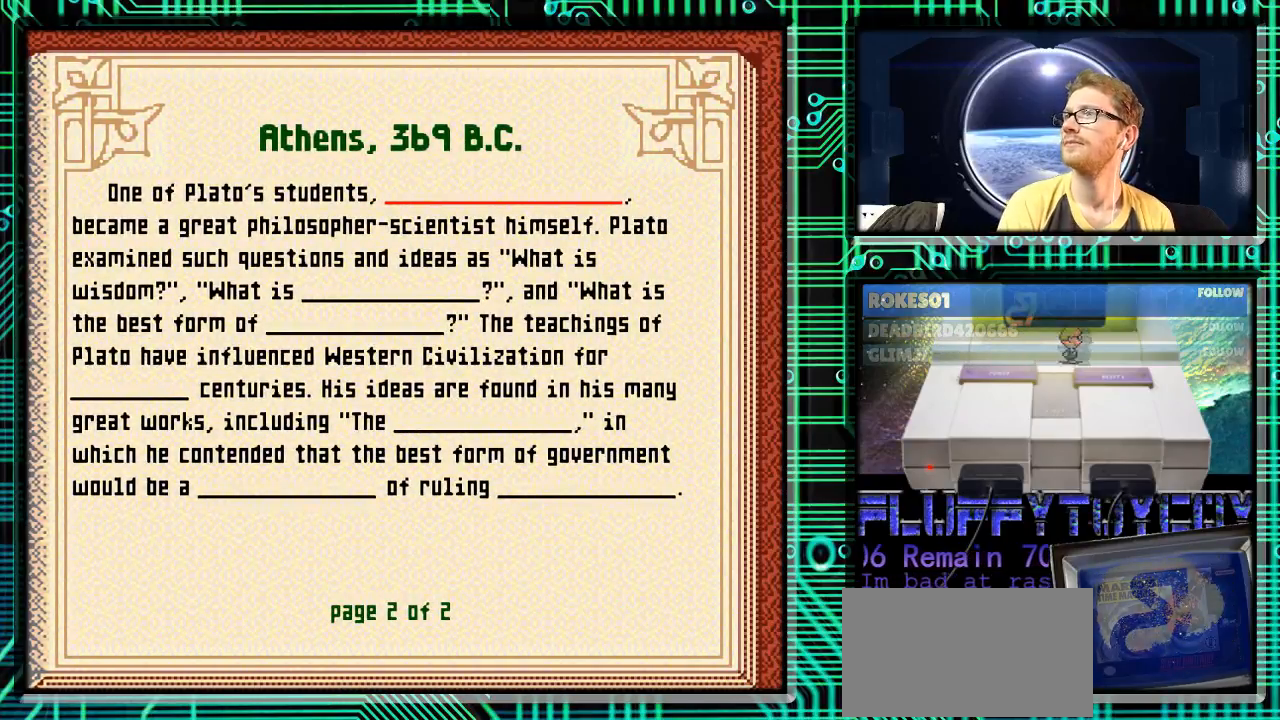
{"buttons": [], "events": []}
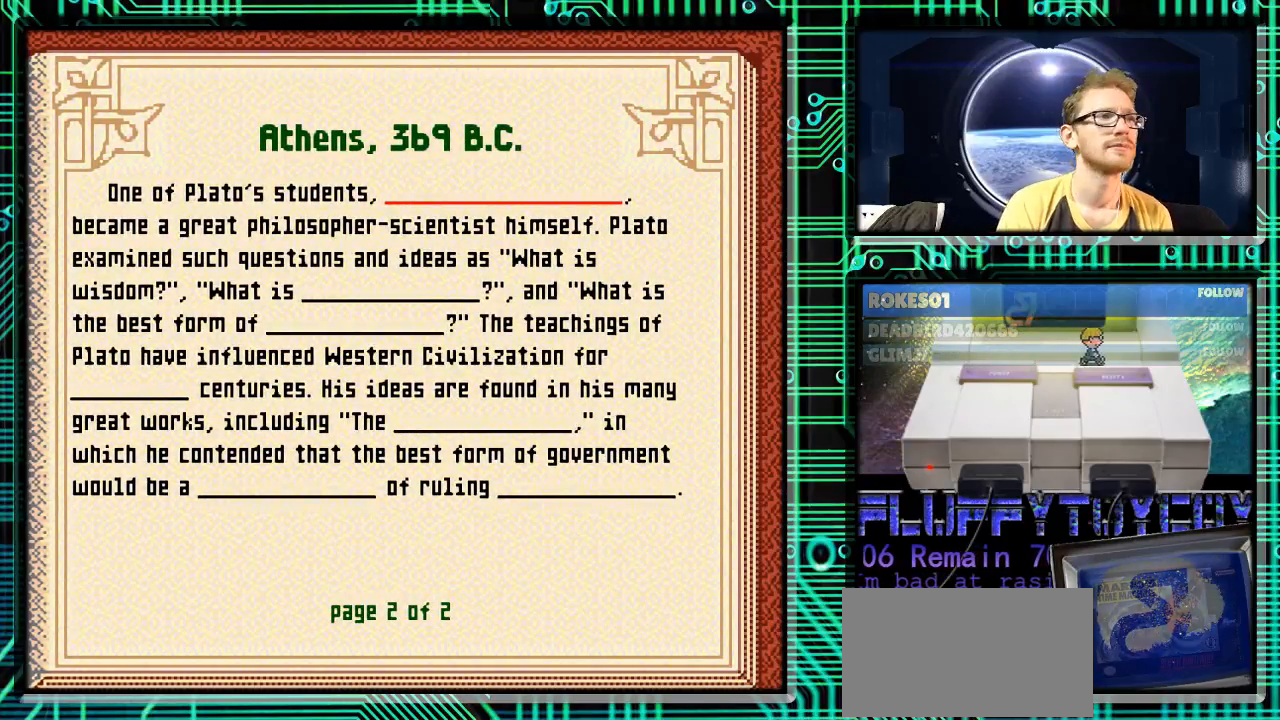
{"buttons": [], "events": []}
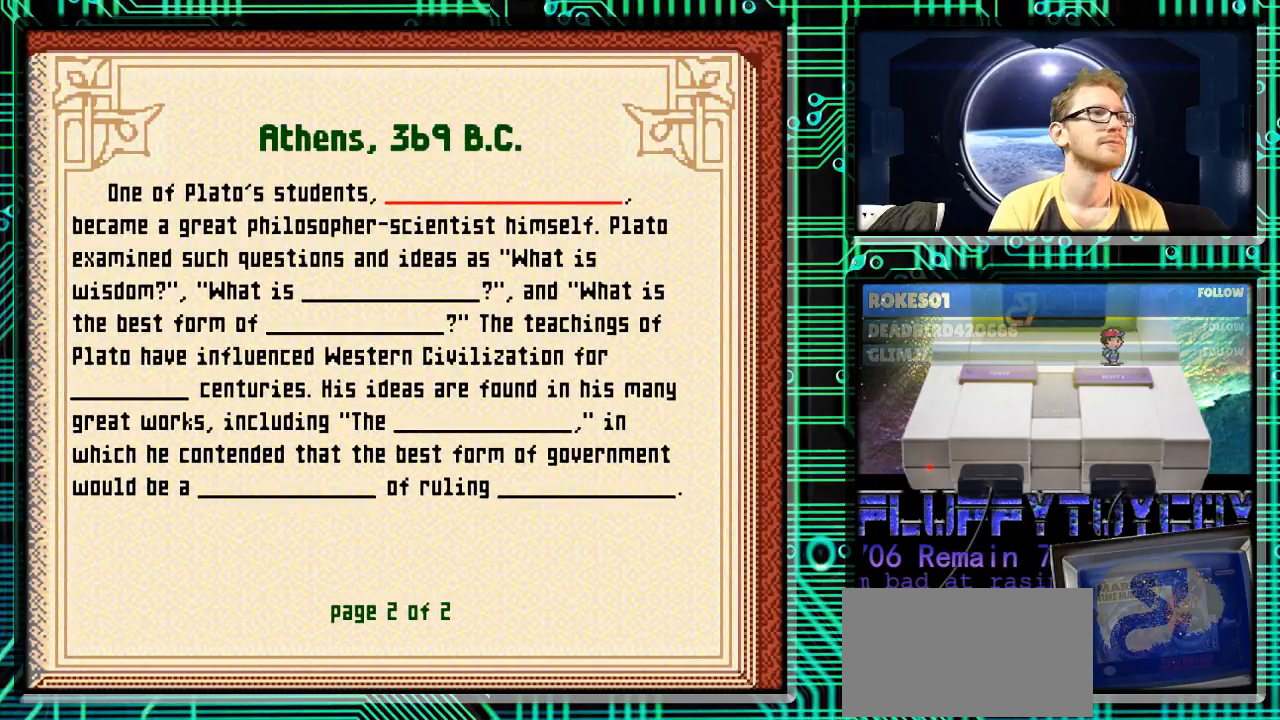
{"buttons": [], "events": [[167, "A", "down"], [300, "A", "up"]]}
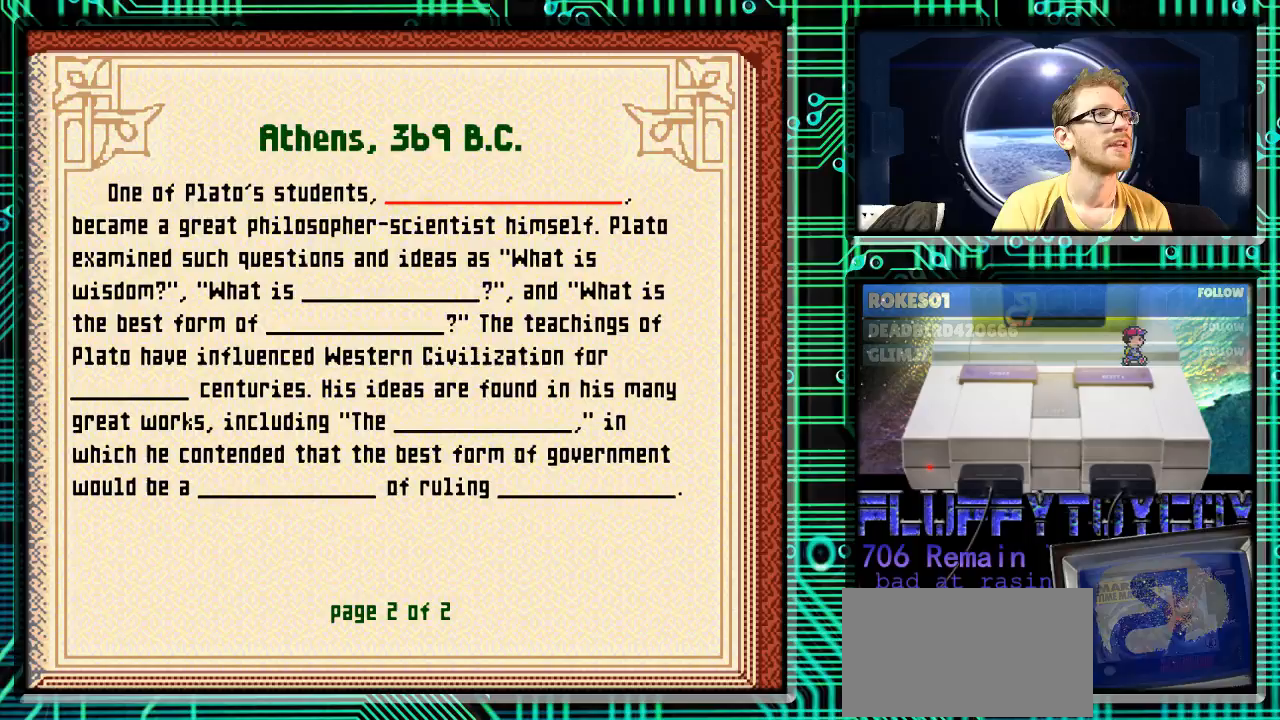
{"buttons": [], "events": [[167, "X", "down"], [233, "X", "up"]]}
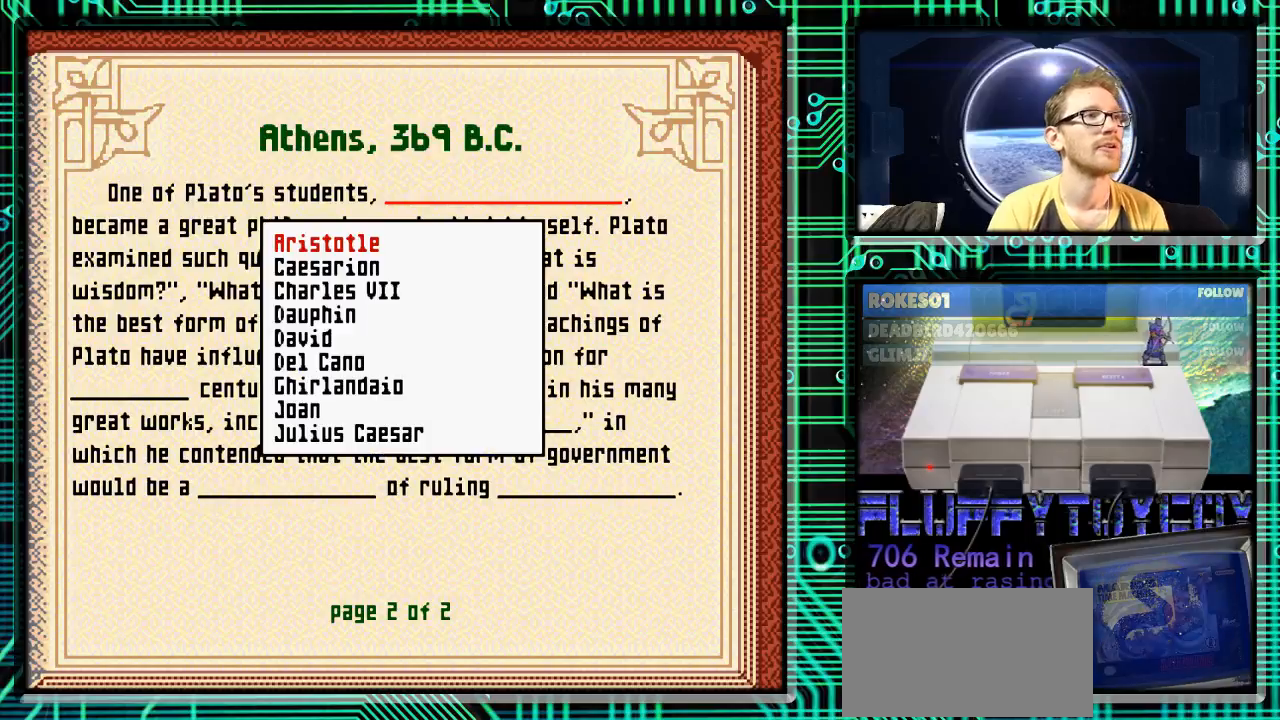
{"buttons": ["DPAD_DOWN"], "events": [[300, "DPAD_DOWN", "down"]]}
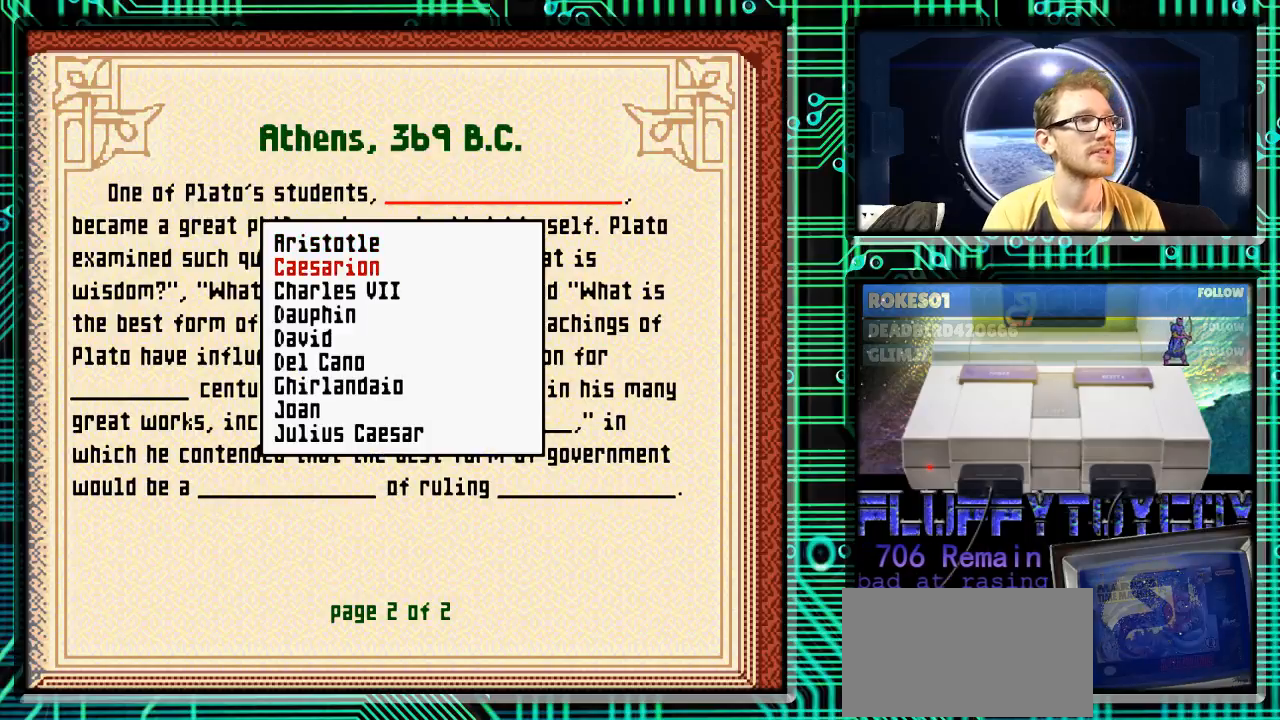
{"buttons": ["DPAD_UP"], "events": [[167, "DPAD_DOWN", "up"], [267, "DPAD_UP", "down"], [333, "DPAD_UP", "up"], [500, "DPAD_UP", "down"]]}
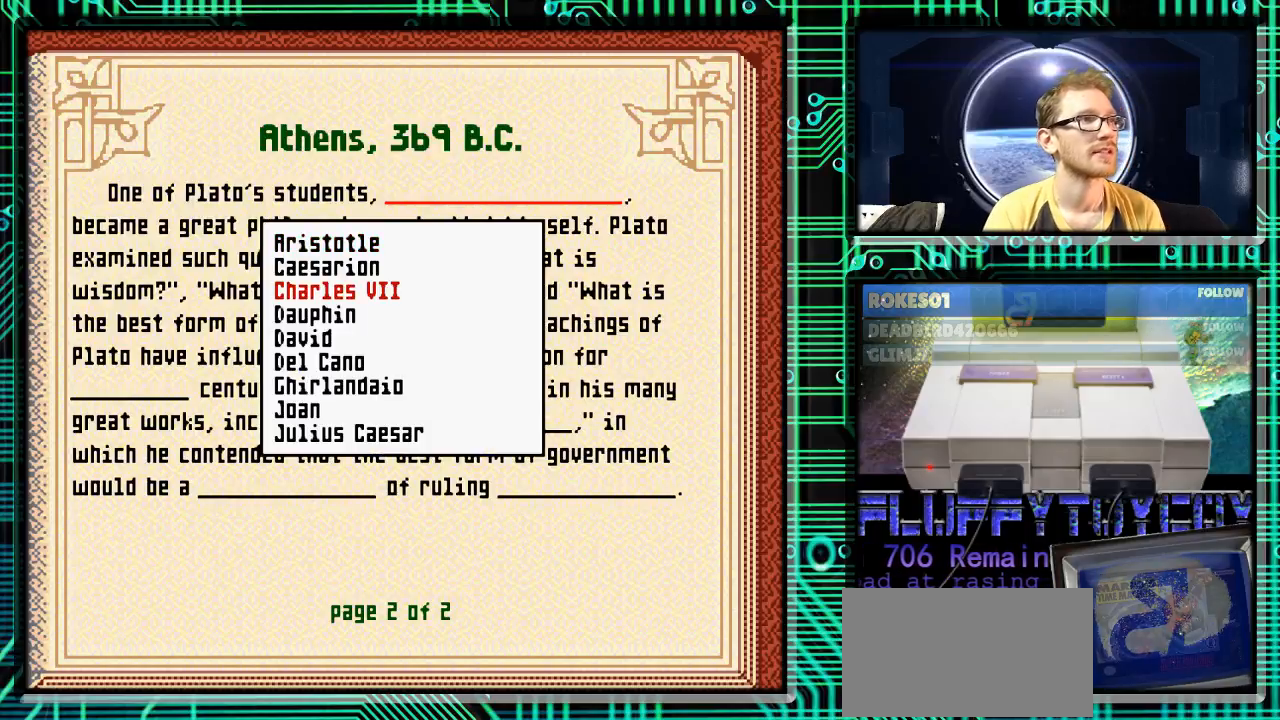
{"buttons": [], "events": [[100, "DPAD_UP", "up"], [200, "DPAD_UP", "down"], [300, "DPAD_UP", "up"], [333, "A", "down"], [433, "A", "up"]]}
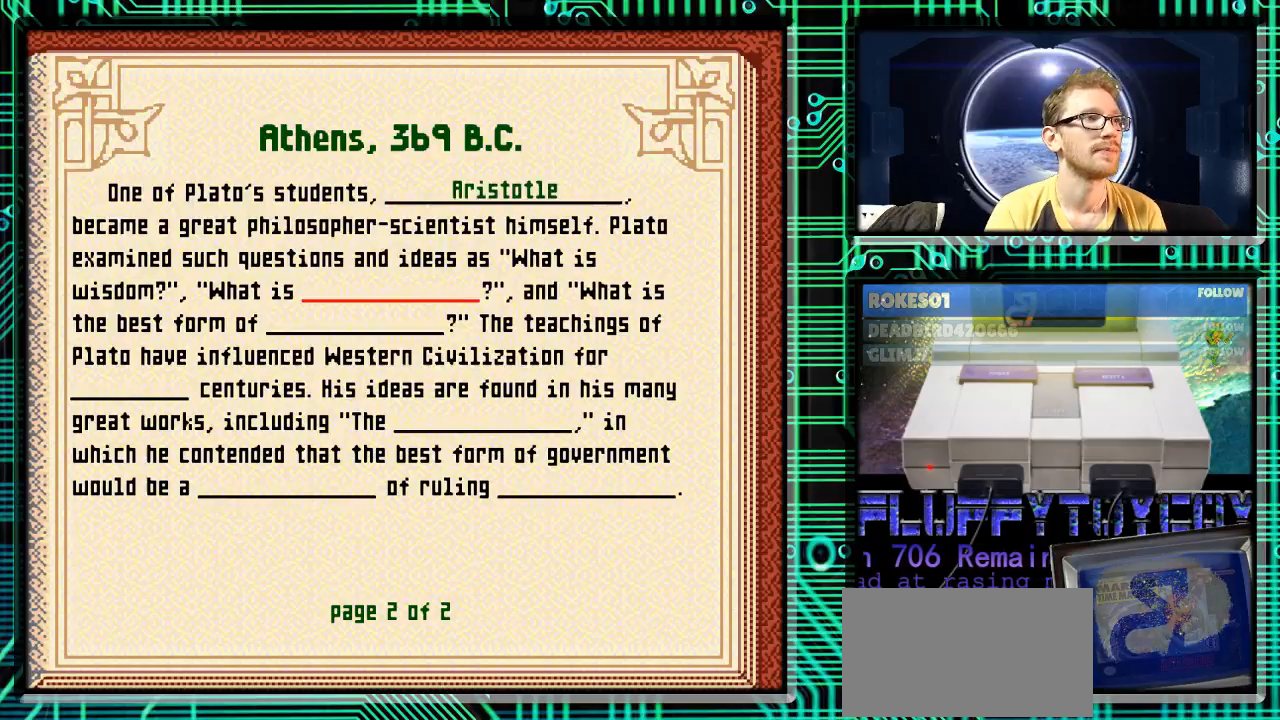
{"buttons": [], "events": [[433, "X", "down"], [467, "X", "up"]]}